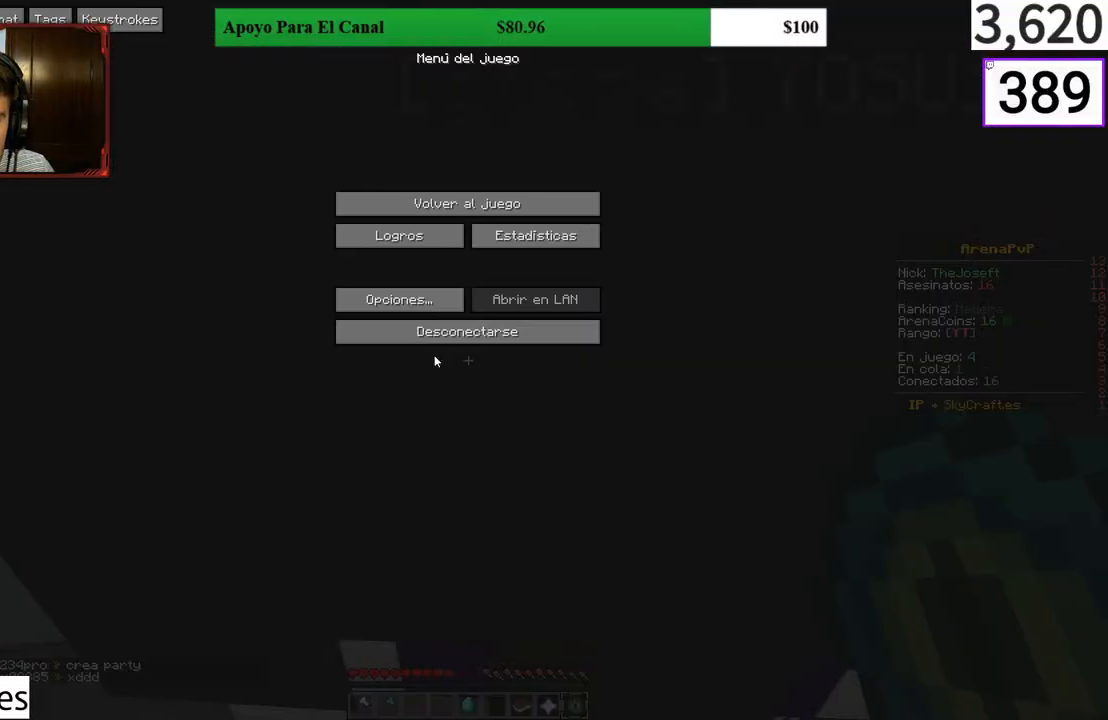
Gameplay with keyboard and mouse; each line is a JSON object with the keys and mouse buttons held at the frame after it. "events" lists presses ("down") and releases ("up") of "a", "d", "s", "w", "mouse_left" and "mouse_right" between this image and that frame as [ms after this image, input, new state], when the widget could be followed in between. "mouse_left", "mouse_right" = the "left", "right" buttons of the "mouse" list. No other keys are recorded. Fast repeated clicks can show as one long hold. Mouse movement is not recorded.
{"keys": [], "mouse": ["left"], "events": [[500, "mouse_left", "down"]]}
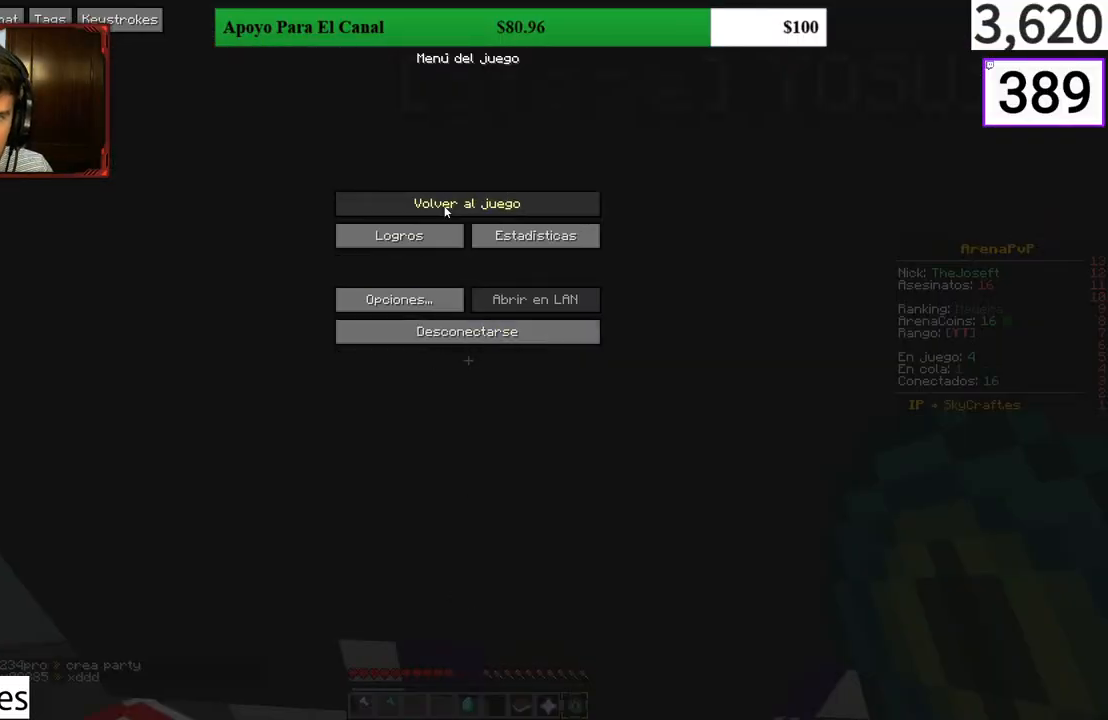
{"keys": ["a", "s"], "mouse": [], "events": [[67, "mouse_left", "up"], [267, "a", "down"], [400, "s", "down"]]}
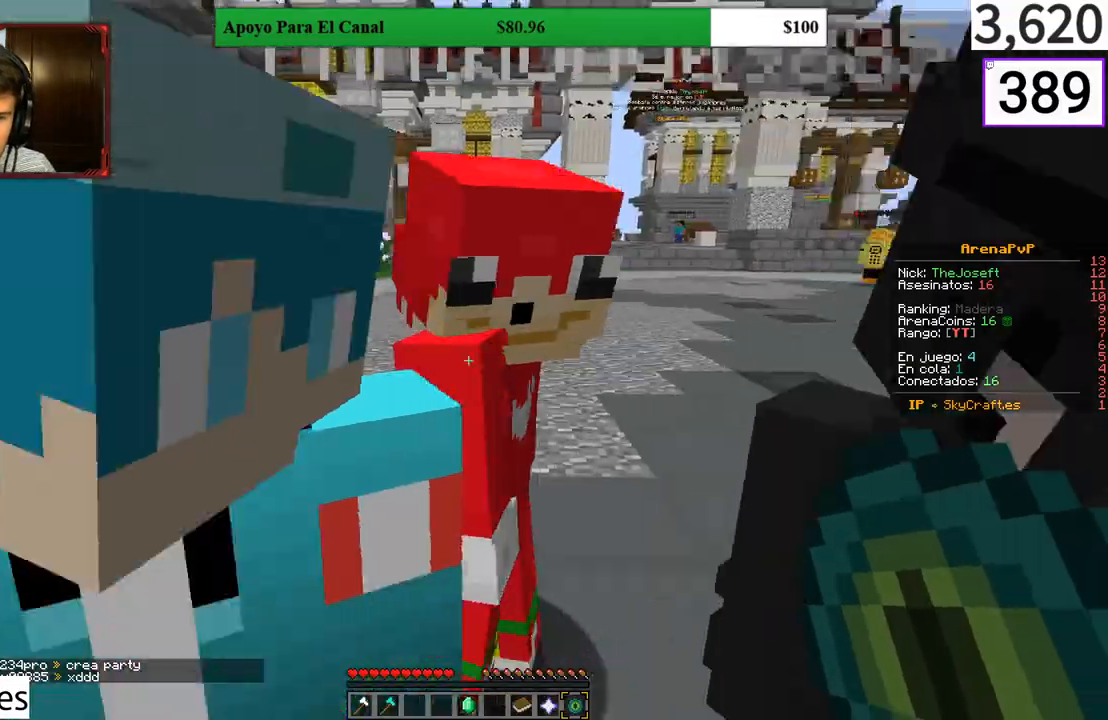
{"keys": ["d"], "mouse": [], "events": [[33, "a", "up"], [300, "d", "down"], [400, "s", "up"]]}
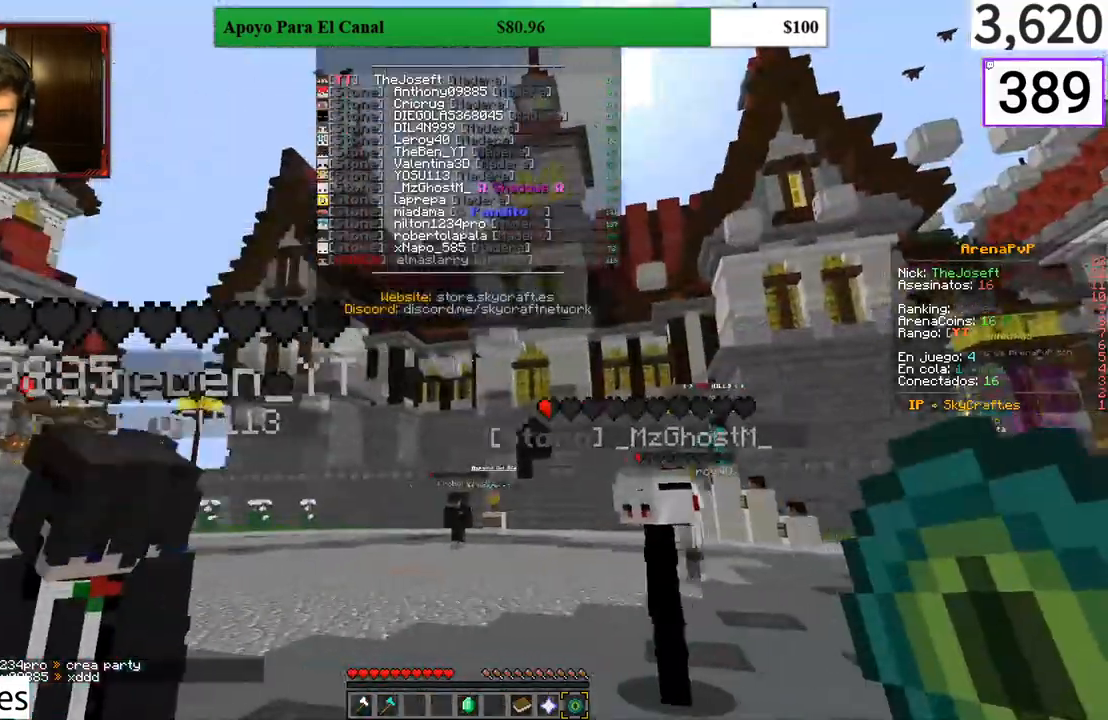
{"keys": ["d", "w"], "mouse": [], "events": [[267, "w", "down"]]}
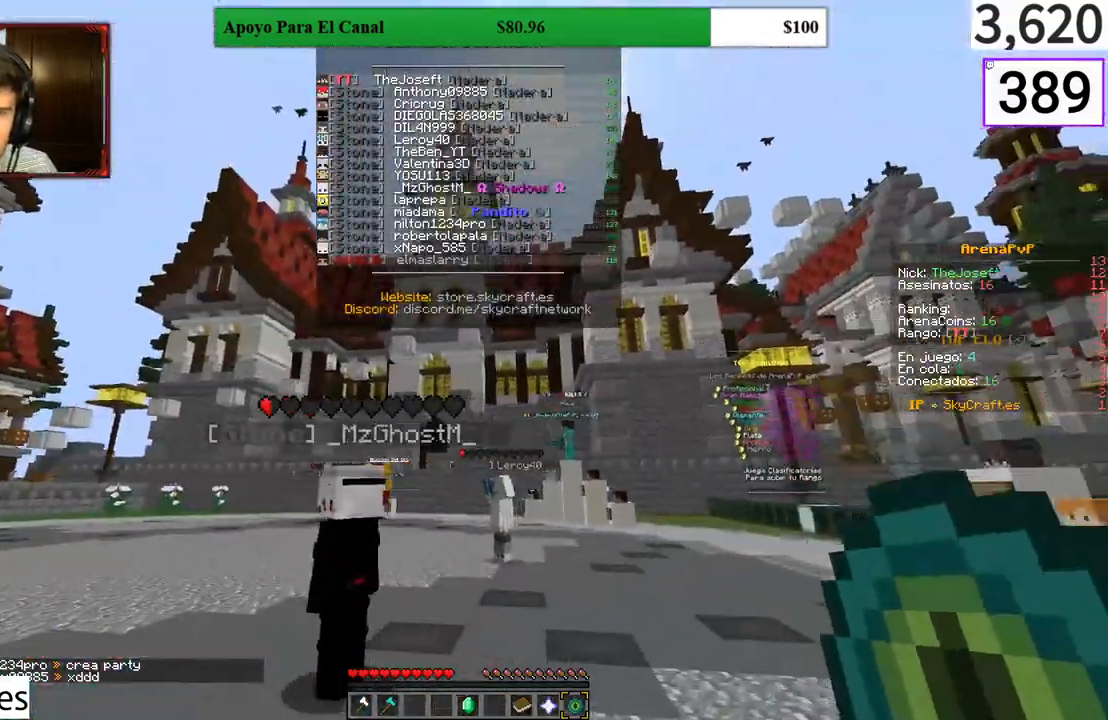
{"keys": ["d", "w"], "mouse": [], "events": []}
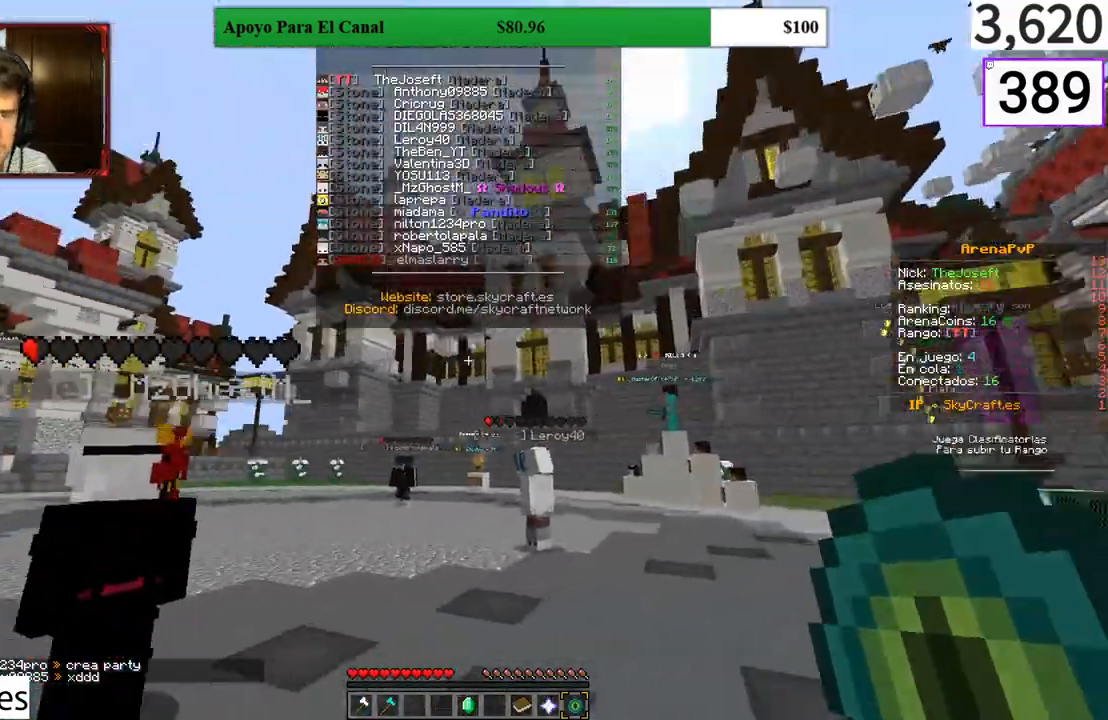
{"keys": ["w"], "mouse": [], "events": [[367, "d", "up"]]}
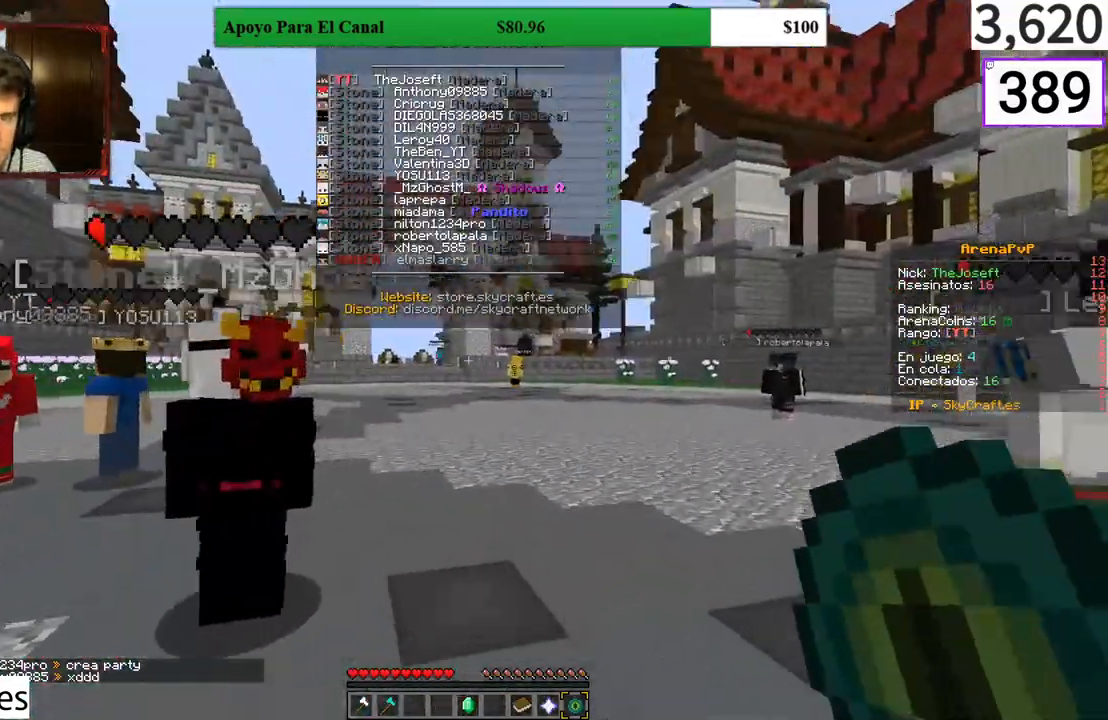
{"keys": ["w"], "mouse": [], "events": [[100, "w", "up"], [467, "w", "down"]]}
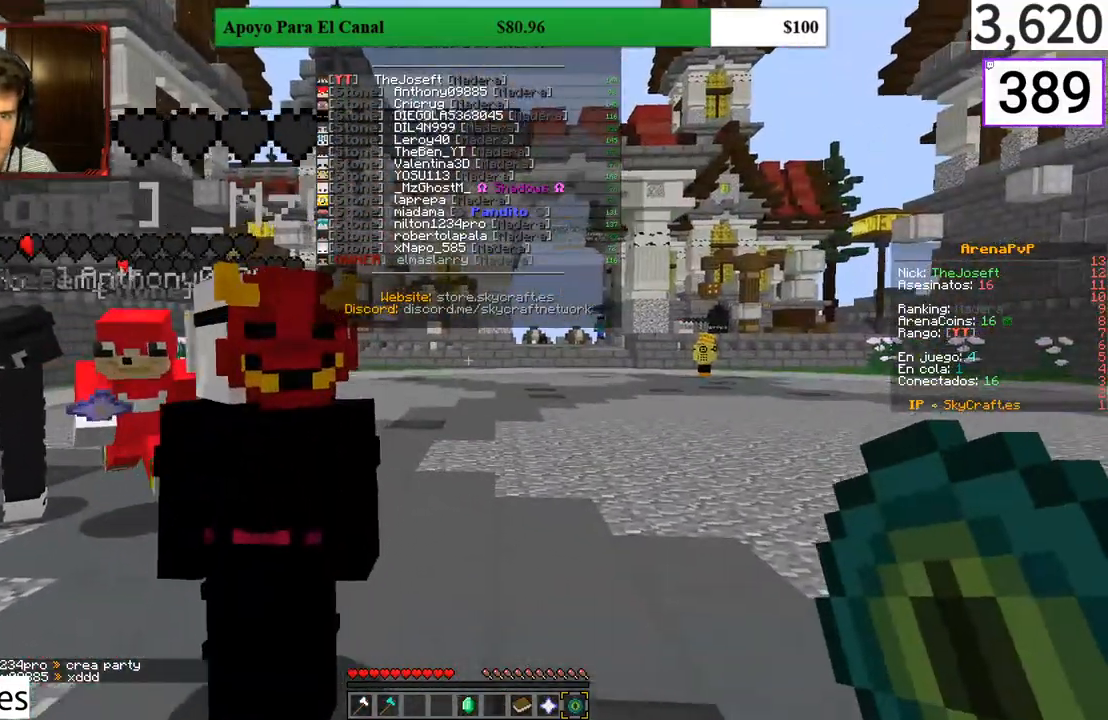
{"keys": ["d", "w"], "mouse": [], "events": [[100, "d", "down"]]}
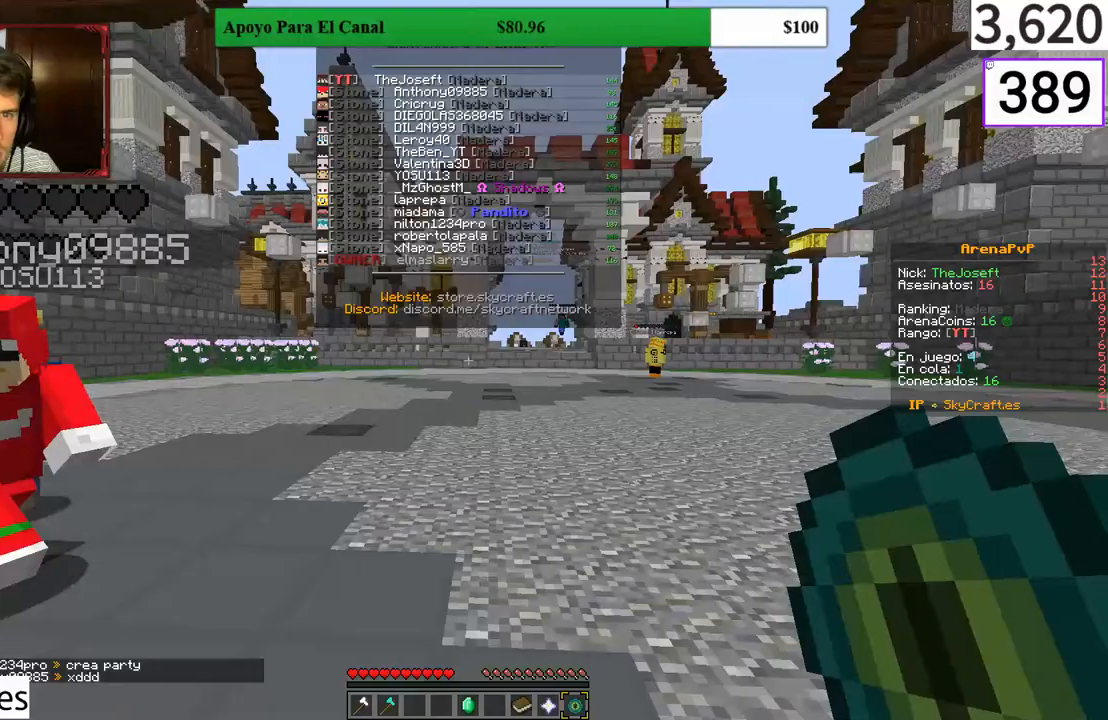
{"keys": ["d", "w"], "mouse": [], "events": []}
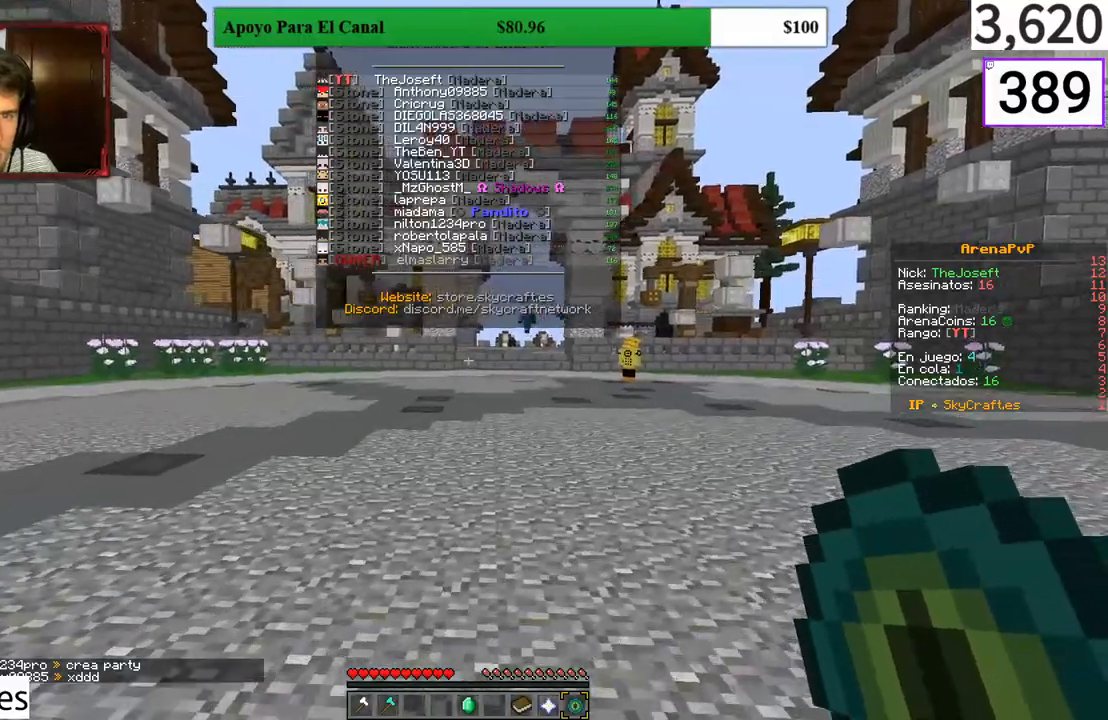
{"keys": ["w"], "mouse": [], "events": [[267, "d", "up"]]}
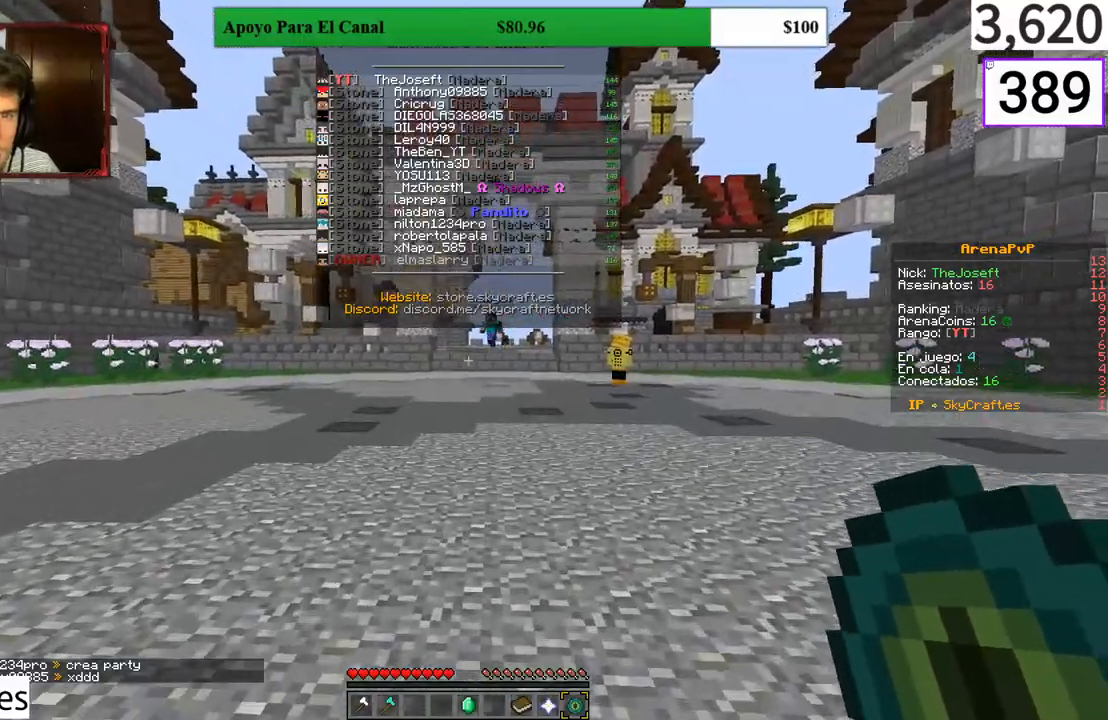
{"keys": [], "mouse": [], "events": [[33, "w", "up"]]}
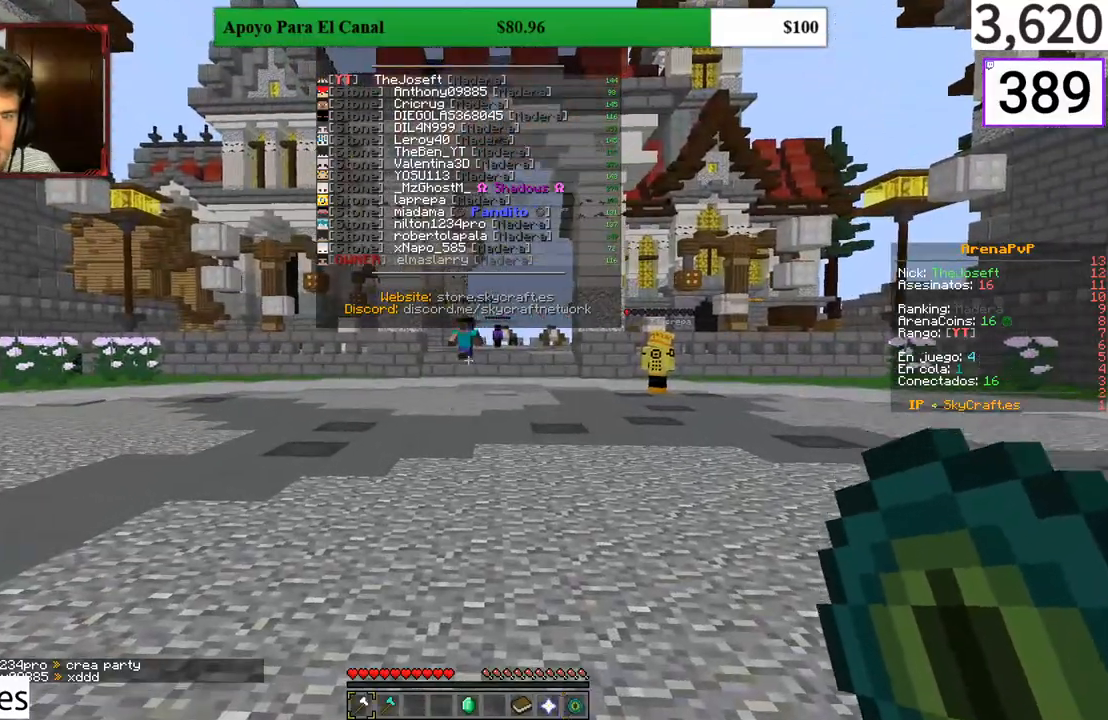
{"keys": ["d", "w"], "mouse": [], "events": [[67, "w", "down"], [267, "d", "down"]]}
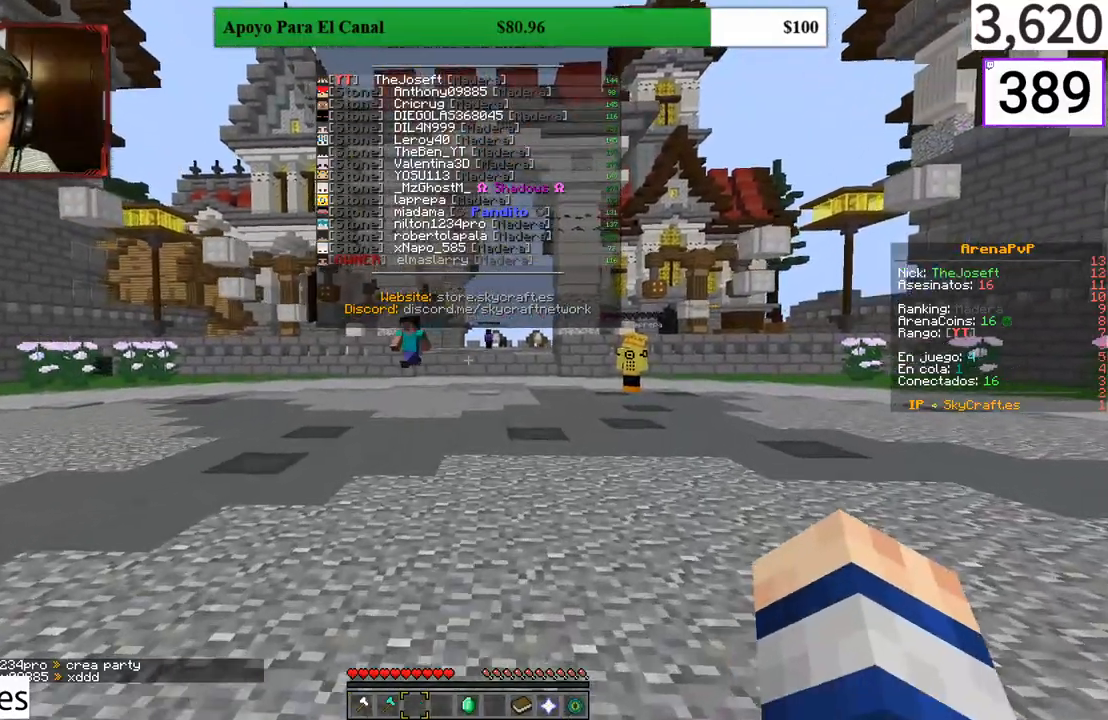
{"keys": [], "mouse": [], "events": [[133, "d", "up"], [133, "w", "up"]]}
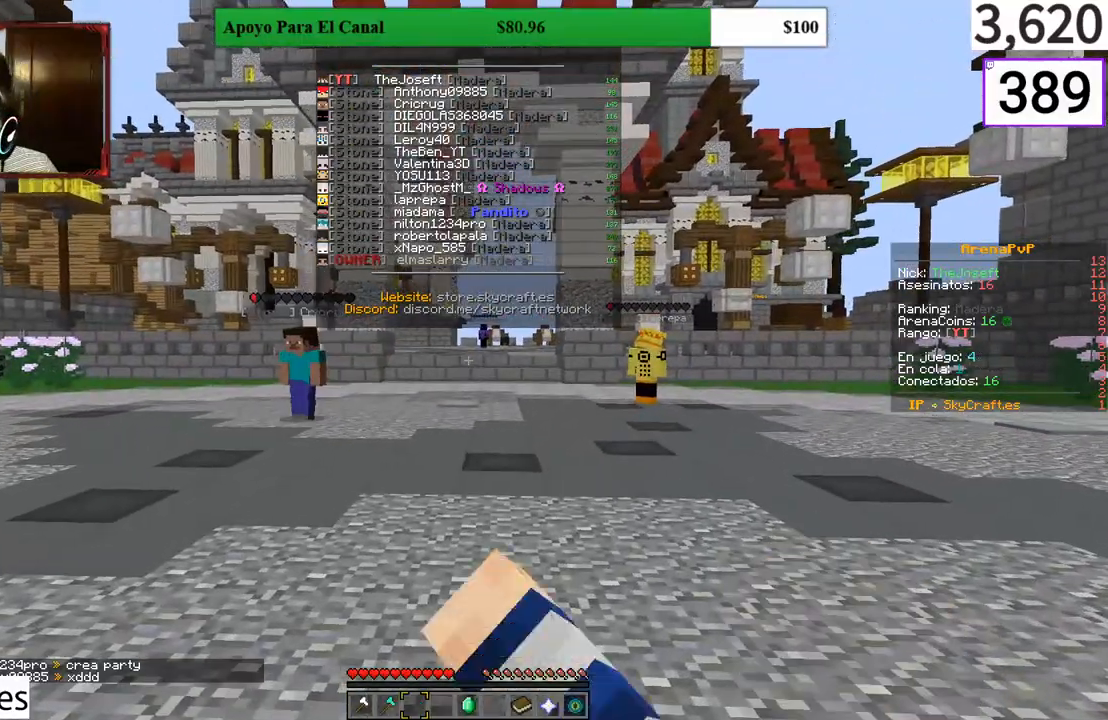
{"keys": [], "mouse": [], "events": []}
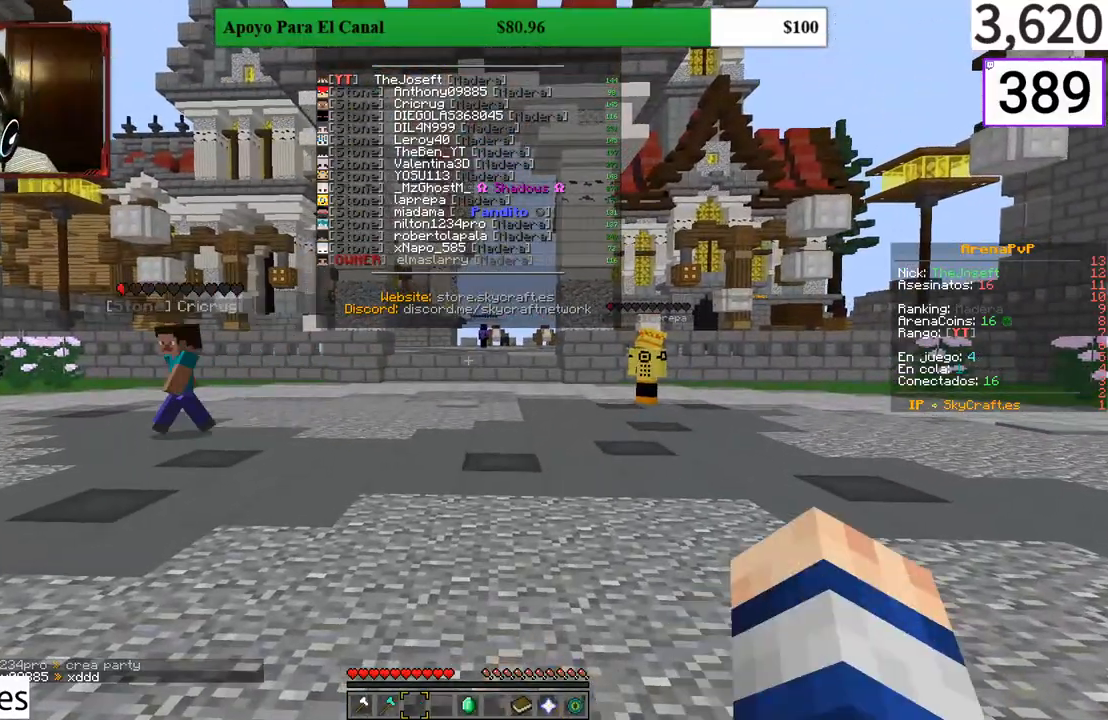
{"keys": [], "mouse": [], "events": [[400, "mouse_left", "down"], [433, "mouse_left", "up"]]}